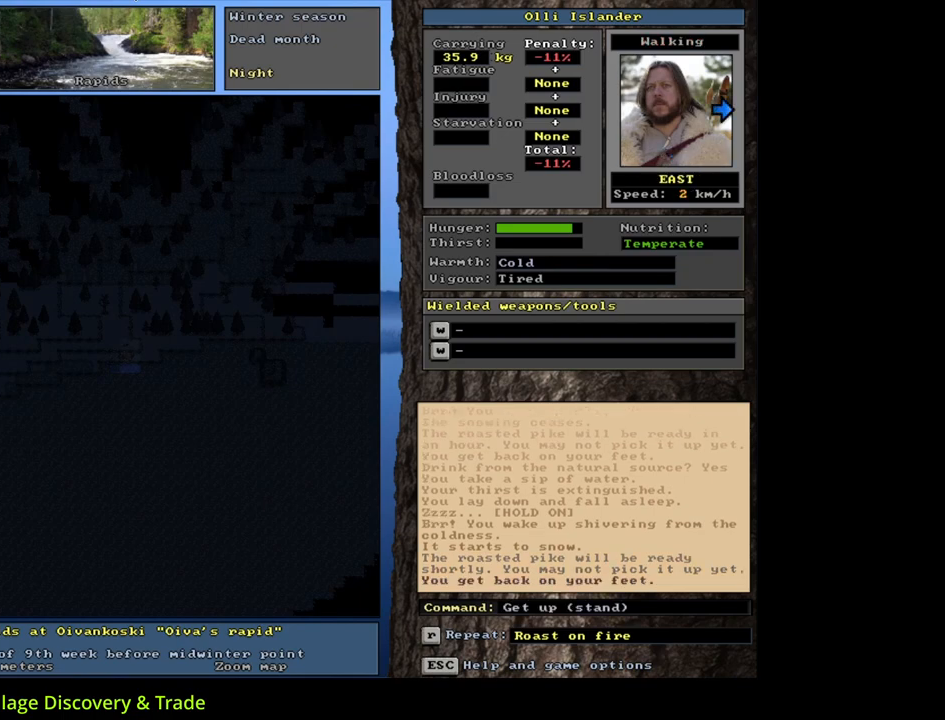
Gameplay with keyboard and mouse; each line is a JSON object with the keys and mouse buttons held at the frame after it. "events" lists presses ("down") and releases ("up") of ".", "/", "0", "1", "2", "3", "4", "5", "6", "7", "8", "9", "a", "alt_l", "alt_r", "b", "backslash", "backspace", "c", "caps_lock", "comma", "ctrl_l", "ctrl_r", "d", "down", "e", "equals", "escape", "f", "f1", "f10", "f11", "f12", "f2", "f3", "f4", "f5", "f6", "f7", "f8", "f9", "g", "h", "i", "j", "k", "l", "lbracket", "left", "m", "minus", "n", "num0", "num1", "num2", "num3", "num4", "num5", "num6", "num7", "num8", "num9", "o", "p", "q", "quote", "r", "rbracket", "return", "right", "s", "semicolon", "shift_l", "shift_r", "space", "super", "t", "tab", "tilde", "u", "up", "v", "w", "x", "y", "z", "mouse_left", "mouse_wheel", "mouse_right", "mouse_mb4" and "mouse_mb5" between this image and that frame as [ms after this image, input, new state], when the widget could be followed in between. "mouse_left", "mouse_wheel", "mouse_right", "mouse_mb4", "mouse_mb5" = the "left", "wheel", "right", "mb4", "mb5" buttons of the "mouse" list. No other keys are recorded. "wheel" means that the mouse wheel is clicked or scrolled. Mouse movement is not recorded.
{"keys": ["num3"], "mouse": [], "events": [[50, "u", "up"], [400, "num3", "down"]]}
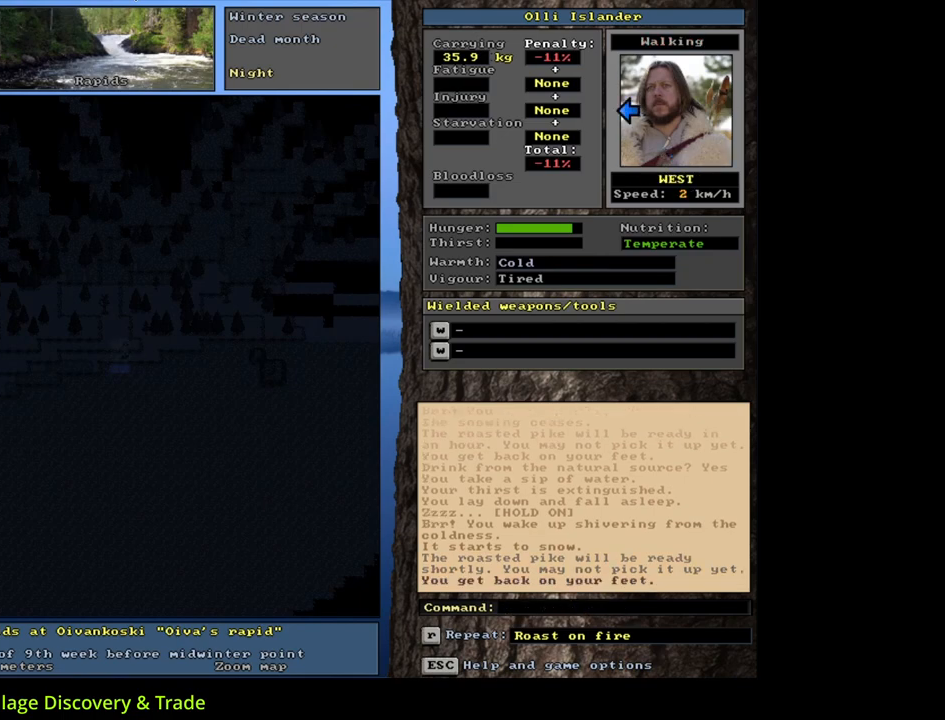
{"keys": ["ctrl_l"], "mouse": [], "events": [[17, "num3", "up"], [167, "ctrl_l", "down"], [317, "num4", "down"], [433, "num4", "up"]]}
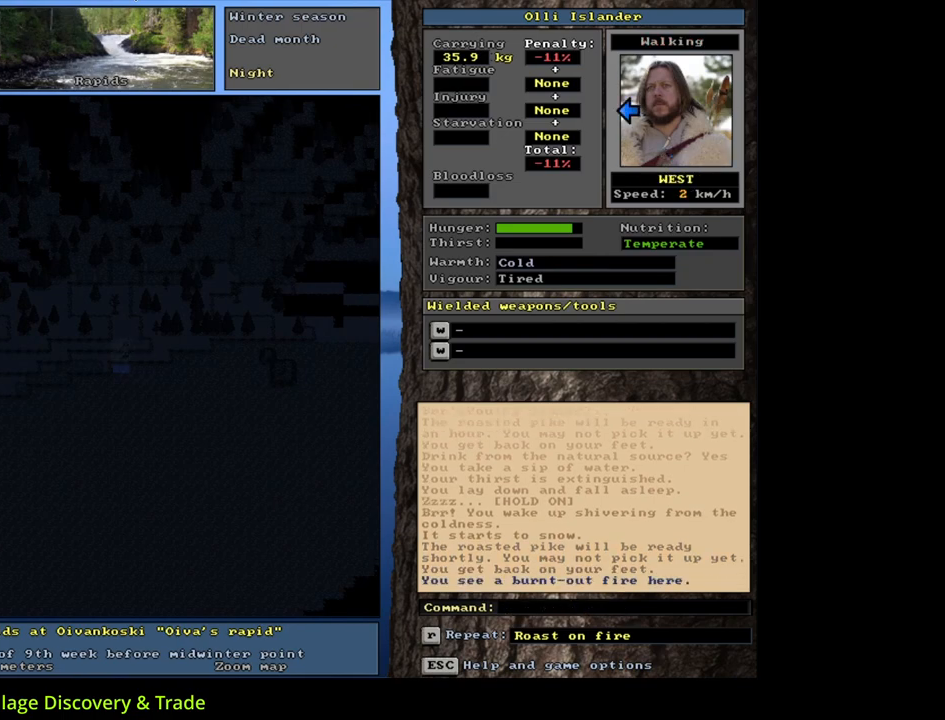
{"keys": ["ctrl_l"], "mouse": [], "events": [[33, "num4", "down"], [150, "num4", "up"], [200, "num4", "down"], [317, "num4", "up"], [400, "num4", "down"], [500, "num4", "up"]]}
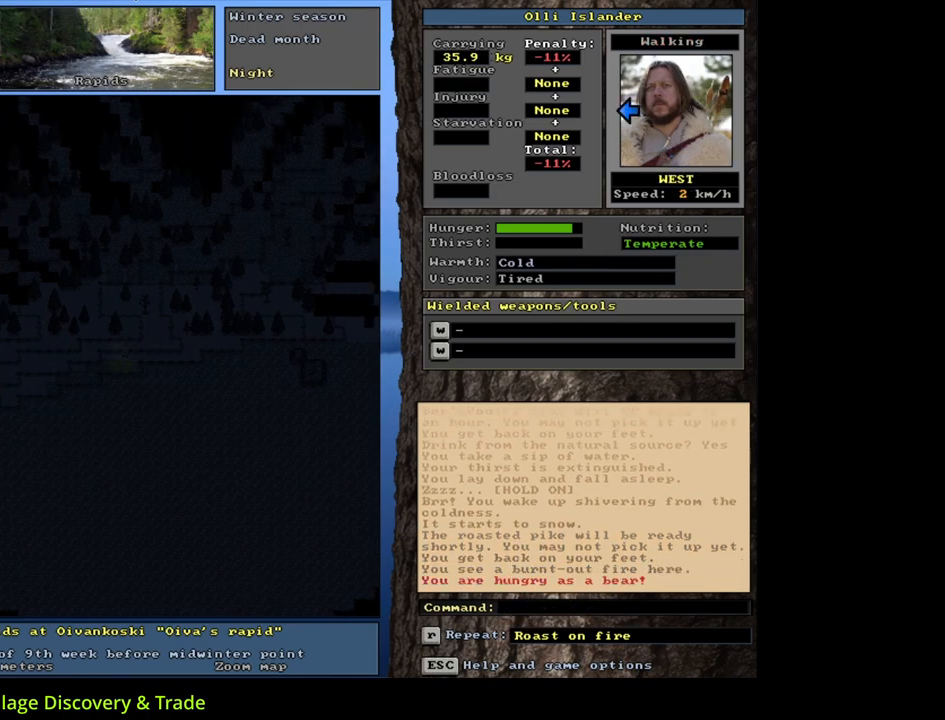
{"keys": [], "mouse": [], "events": [[350, "num3", "down"], [383, "num3", "up"], [433, "ctrl_l", "up"]]}
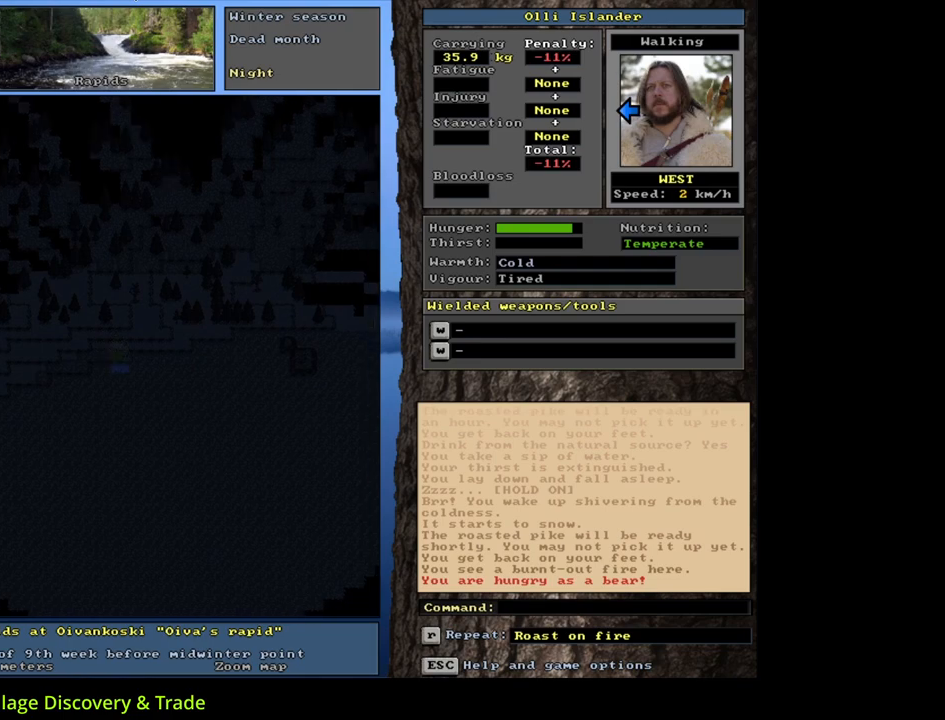
{"keys": [], "mouse": [], "events": []}
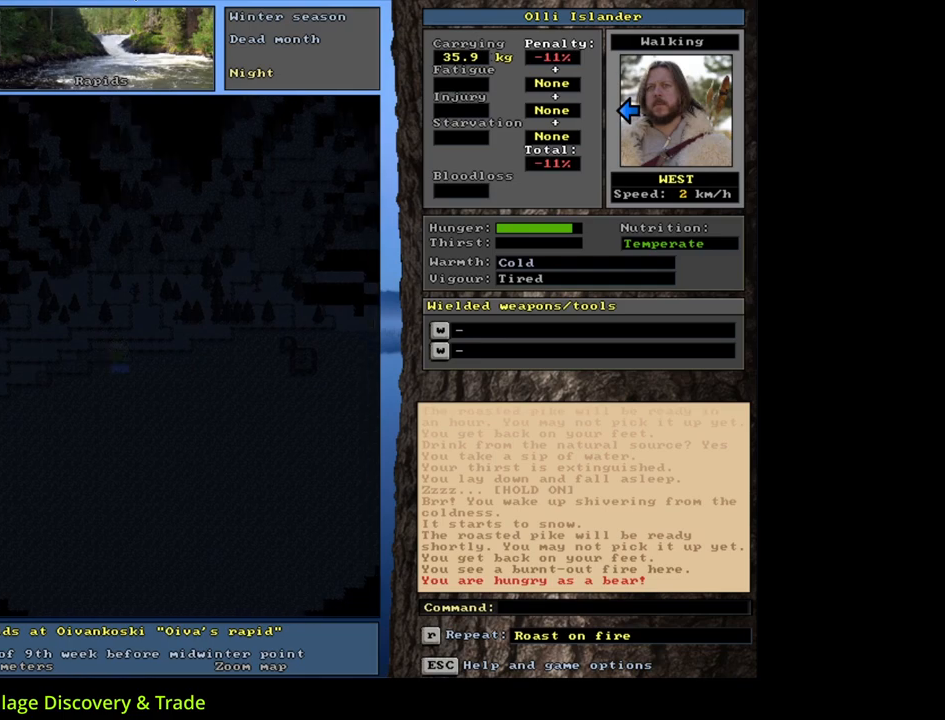
{"keys": ["ctrl_l"], "mouse": [], "events": [[350, "num3", "down"], [383, "num3", "up"], [450, "ctrl_l", "down"]]}
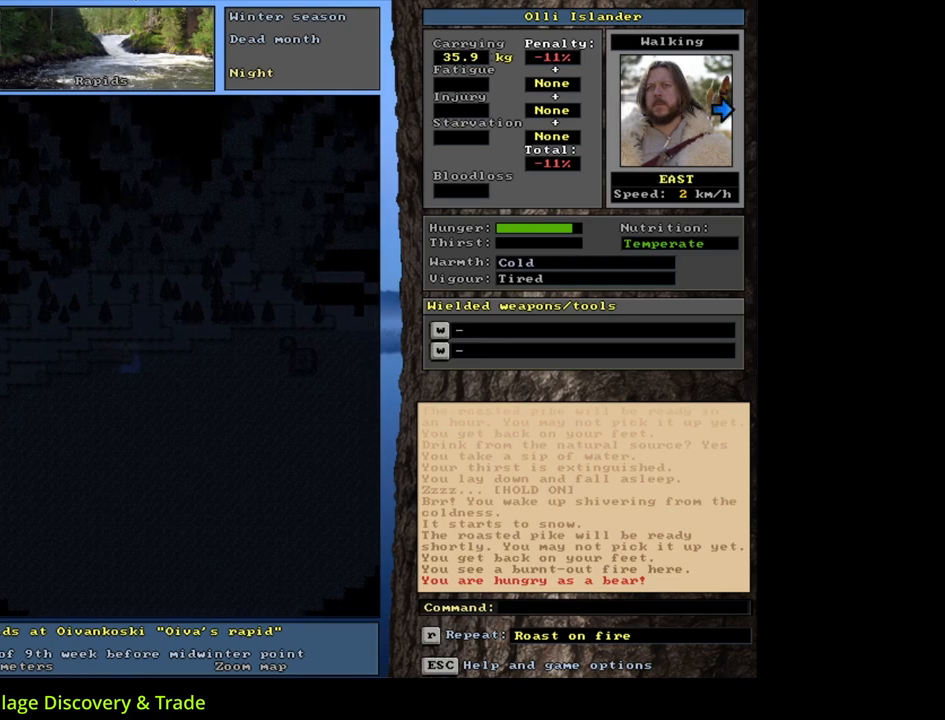
{"keys": ["ctrl_l"], "mouse": [], "events": [[117, "num9", "down"], [200, "num9", "up"], [367, "num6", "down"], [500, "num6", "up"]]}
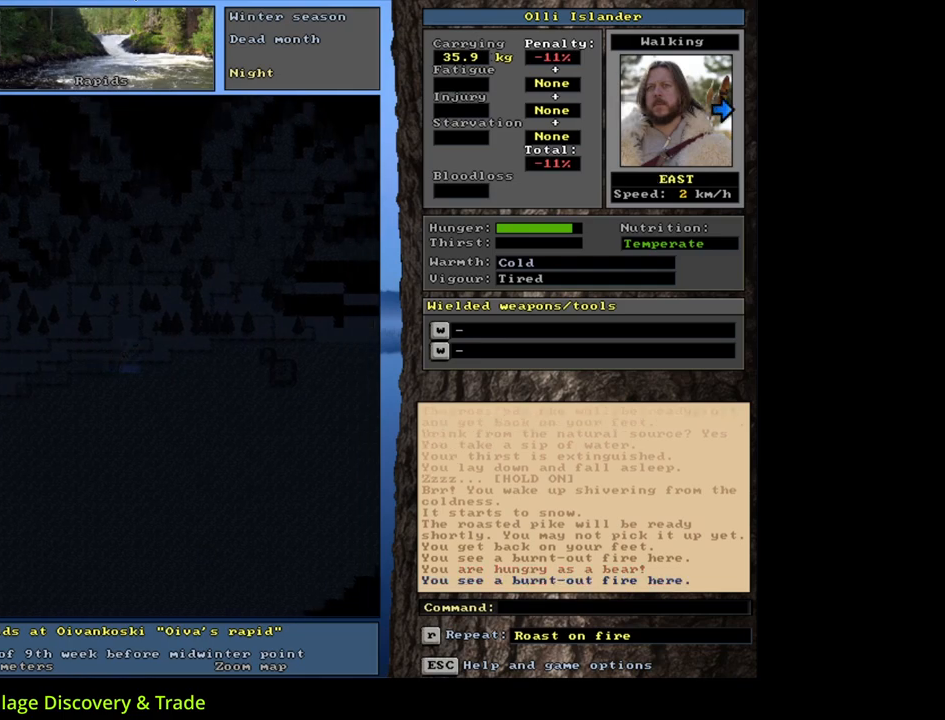
{"keys": ["ctrl_l"], "mouse": [], "events": [[300, "num6", "down"], [417, "num6", "up"]]}
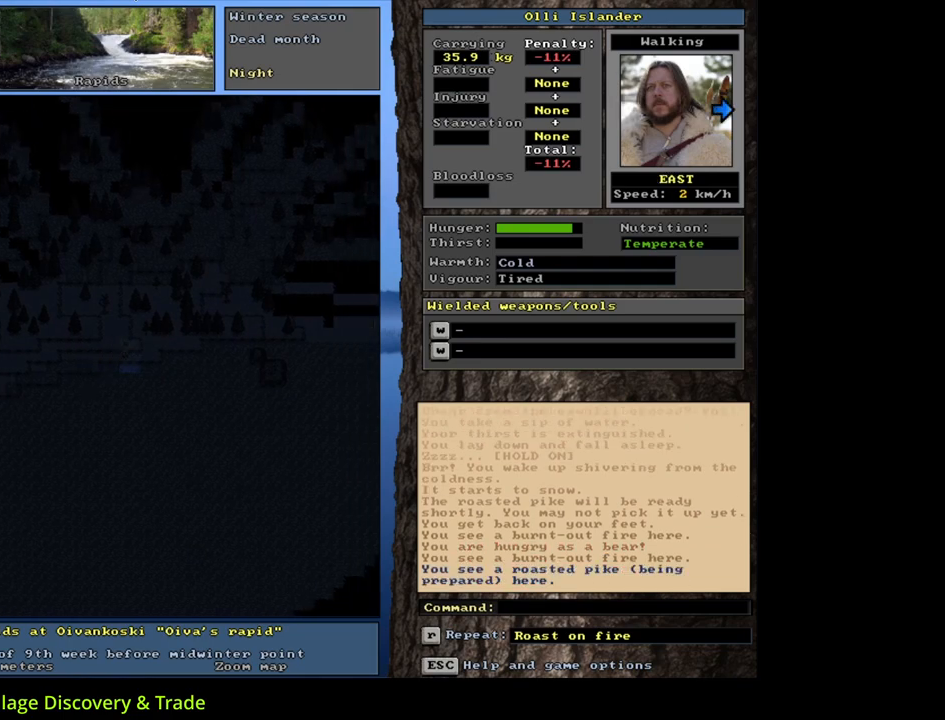
{"keys": [], "mouse": [], "events": [[200, "ctrl_l", "up"]]}
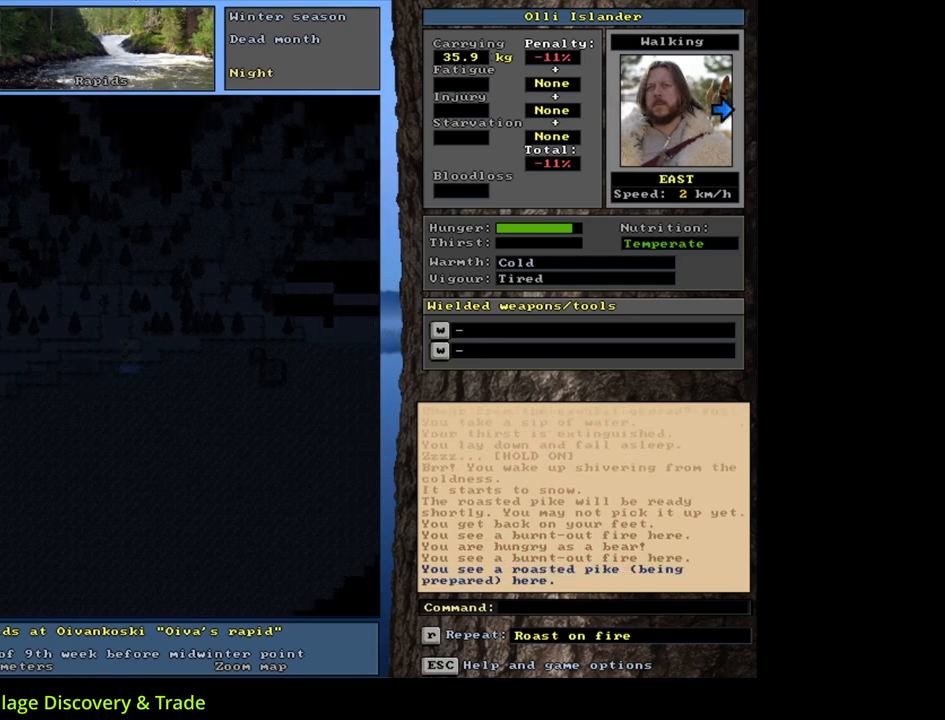
{"keys": [], "mouse": [], "events": [[233, "d", "down"], [317, "d", "up"], [333, "shift_l", "down"], [400, "equals", "down"], [500, "equals", "up"], [500, "shift_l", "up"]]}
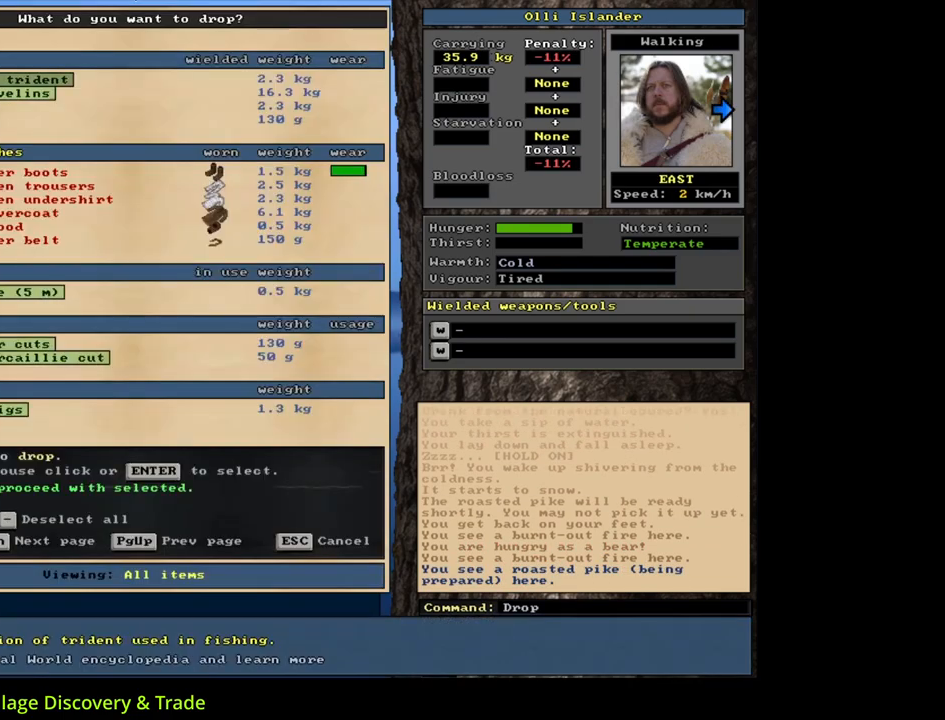
{"keys": [], "mouse": [], "events": [[67, "space", "down"], [183, "space", "up"]]}
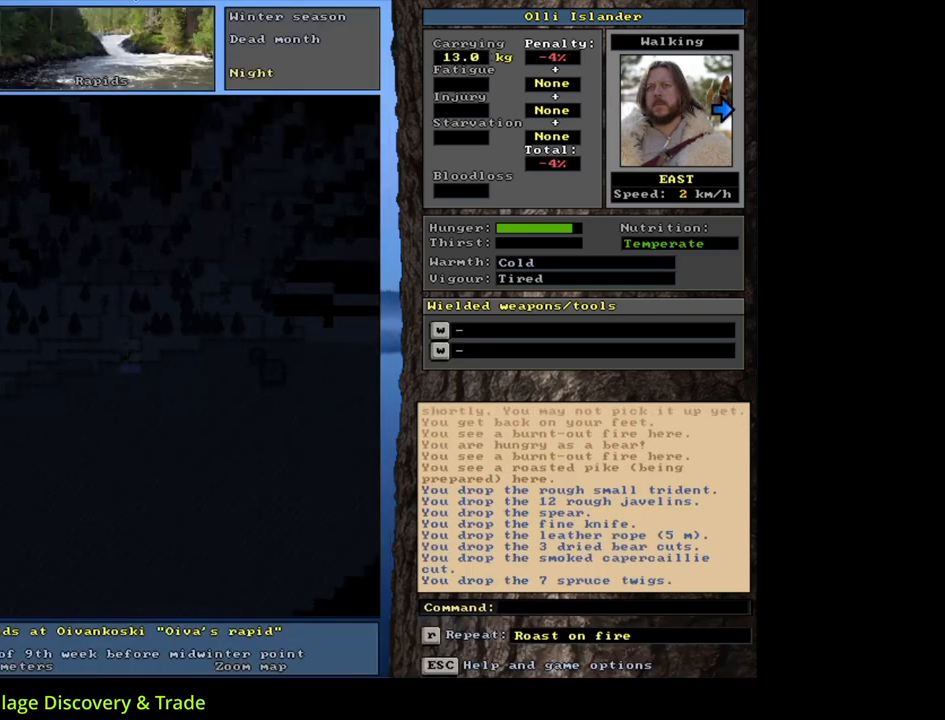
{"keys": [], "mouse": [], "events": []}
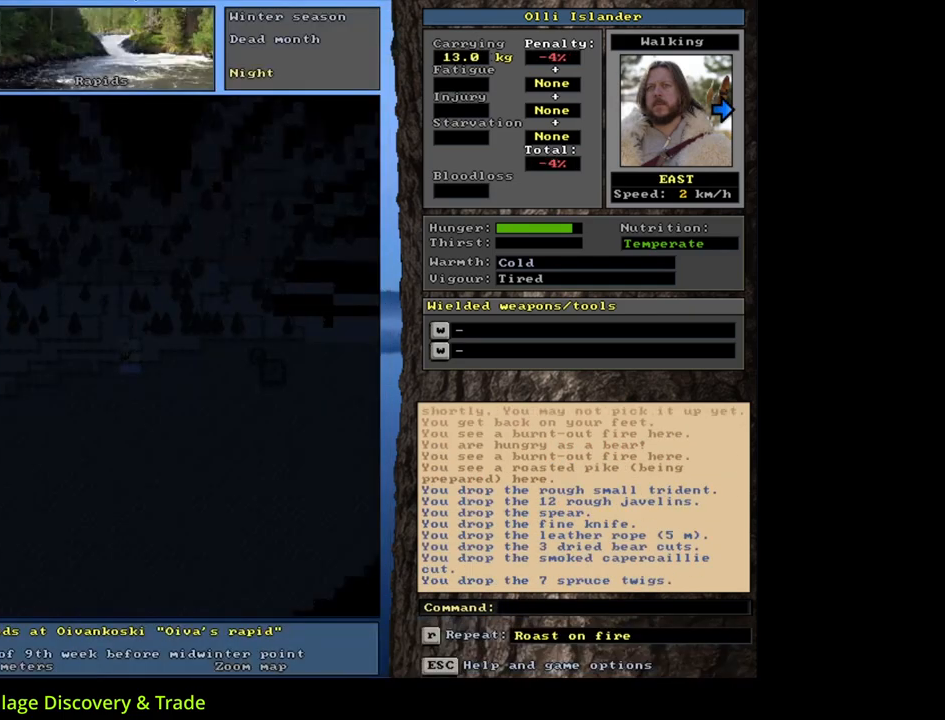
{"keys": [], "mouse": [], "events": [[50, "g", "down"], [150, "g", "up"]]}
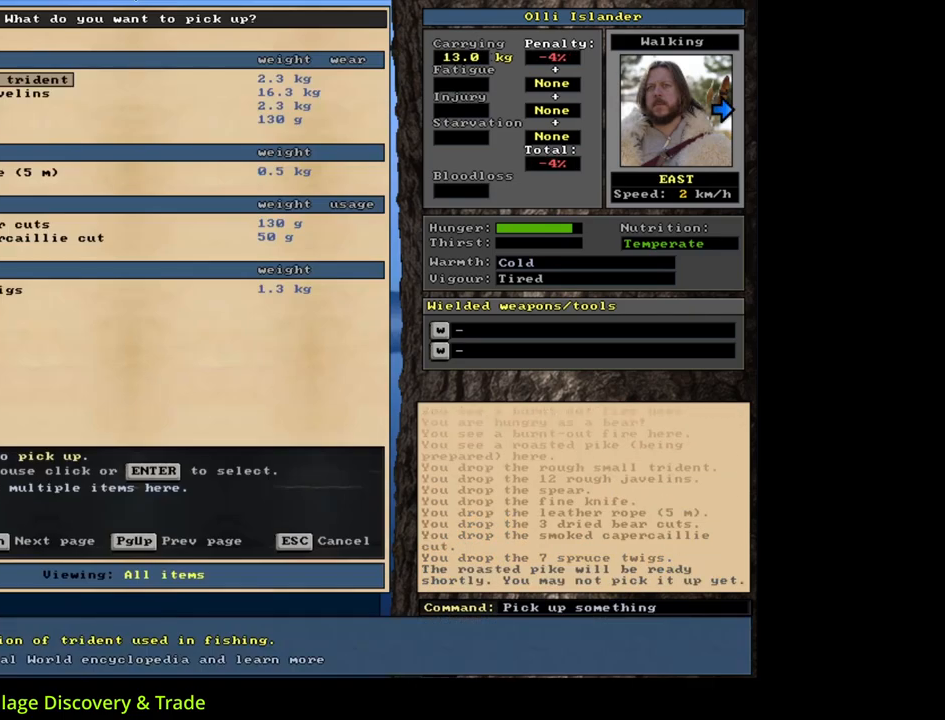
{"keys": [], "mouse": [], "events": [[17, "down", "down"], [133, "down", "up"], [183, "down", "down"], [250, "down", "up"], [350, "down", "down"], [417, "down", "up"]]}
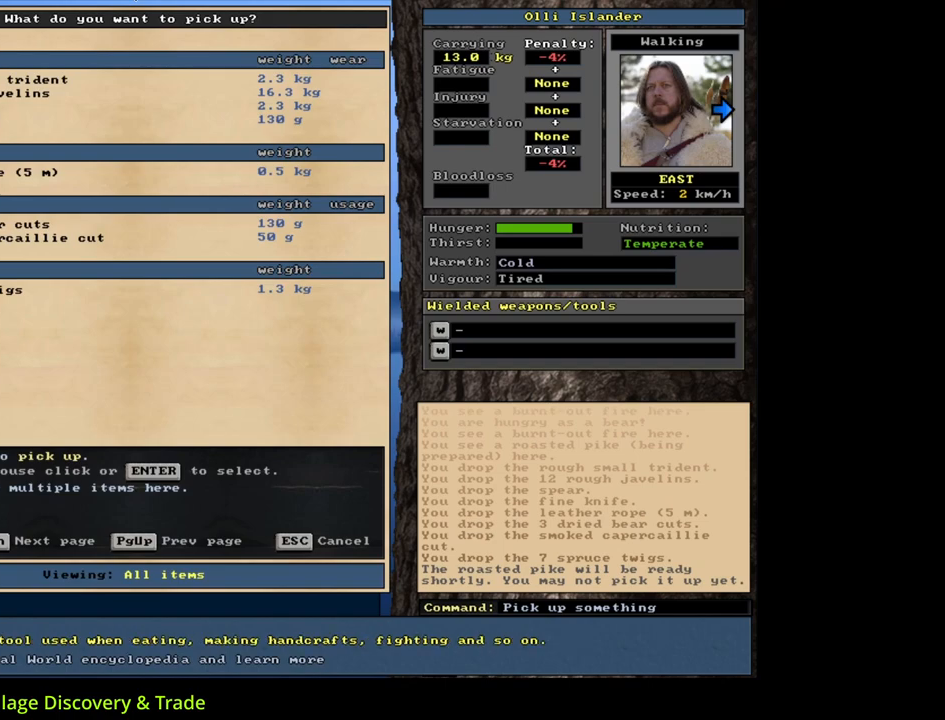
{"keys": ["num3"], "mouse": [], "events": [[17, "return", "down"], [100, "return", "up"], [167, "space", "down"], [267, "space", "up"], [433, "num3", "down"]]}
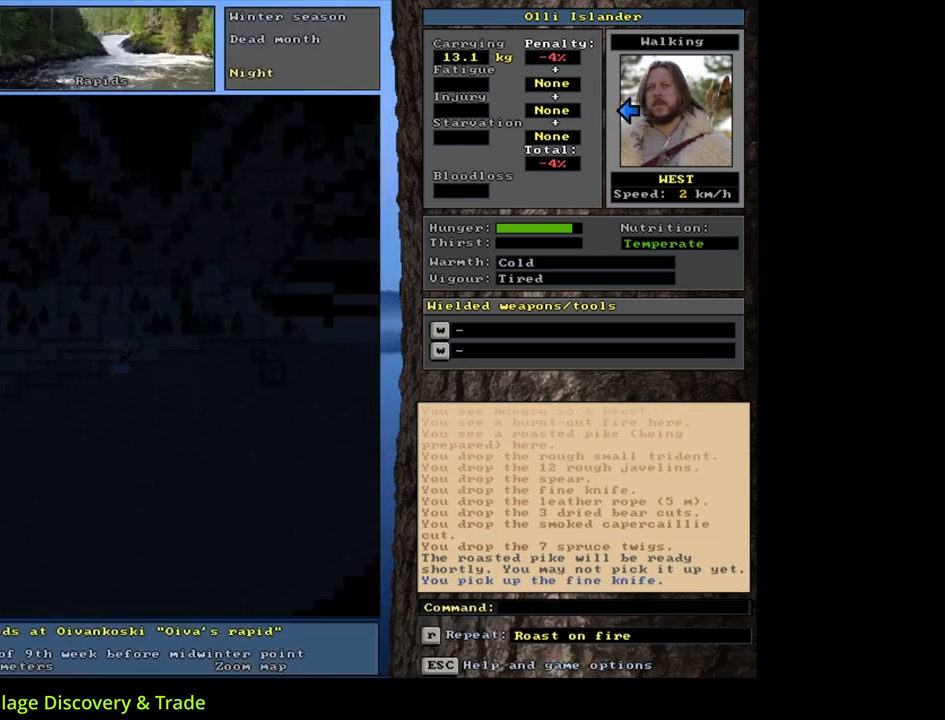
{"keys": ["ctrl_l", "num4"], "mouse": [], "events": [[17, "num3", "up"], [67, "ctrl_l", "down"], [167, "num4", "down"], [300, "num4", "up"], [417, "num4", "down"]]}
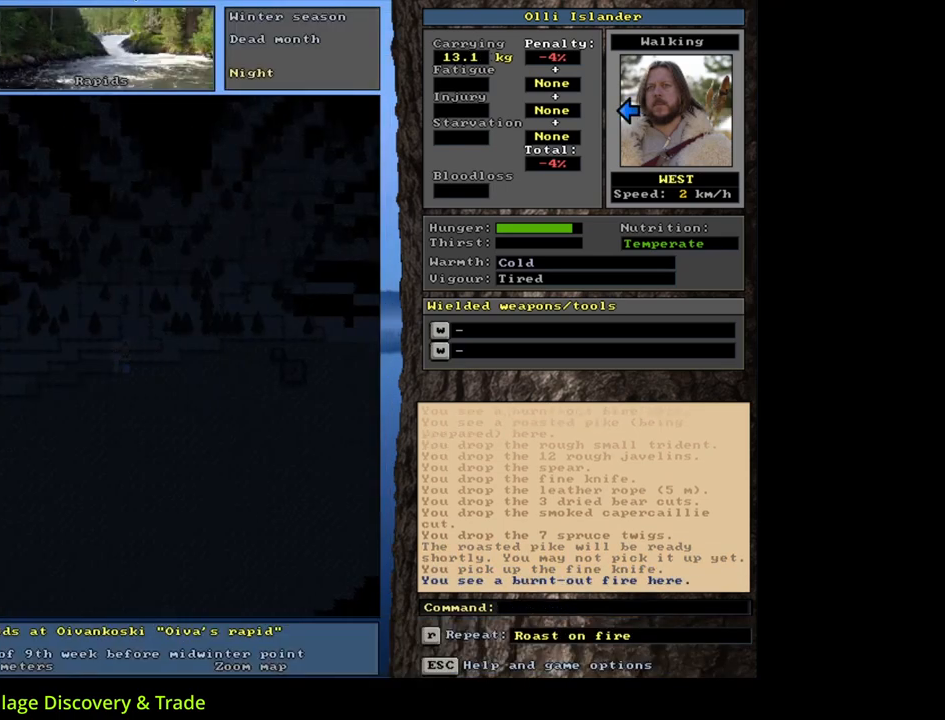
{"keys": ["ctrl_l"], "mouse": [], "events": [[33, "num4", "up"], [133, "num4", "down"], [217, "num4", "up"], [317, "num4", "down"], [417, "num4", "up"]]}
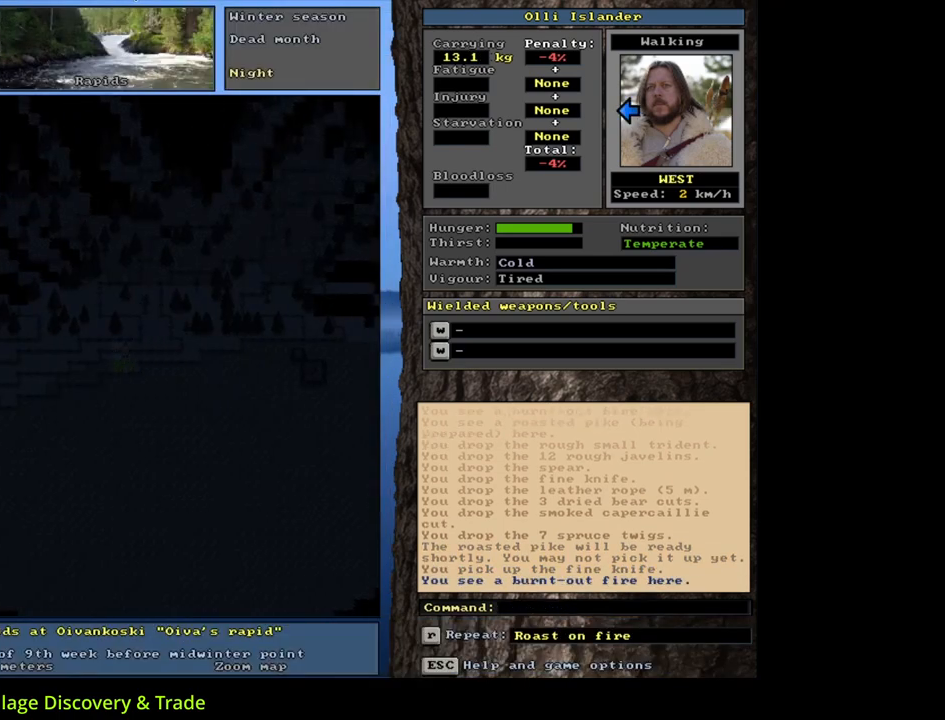
{"keys": ["ctrl_l", "num4"], "mouse": [], "events": [[17, "num7", "down"], [117, "num7", "up"], [167, "num7", "down"], [300, "num7", "up"], [450, "num4", "down"]]}
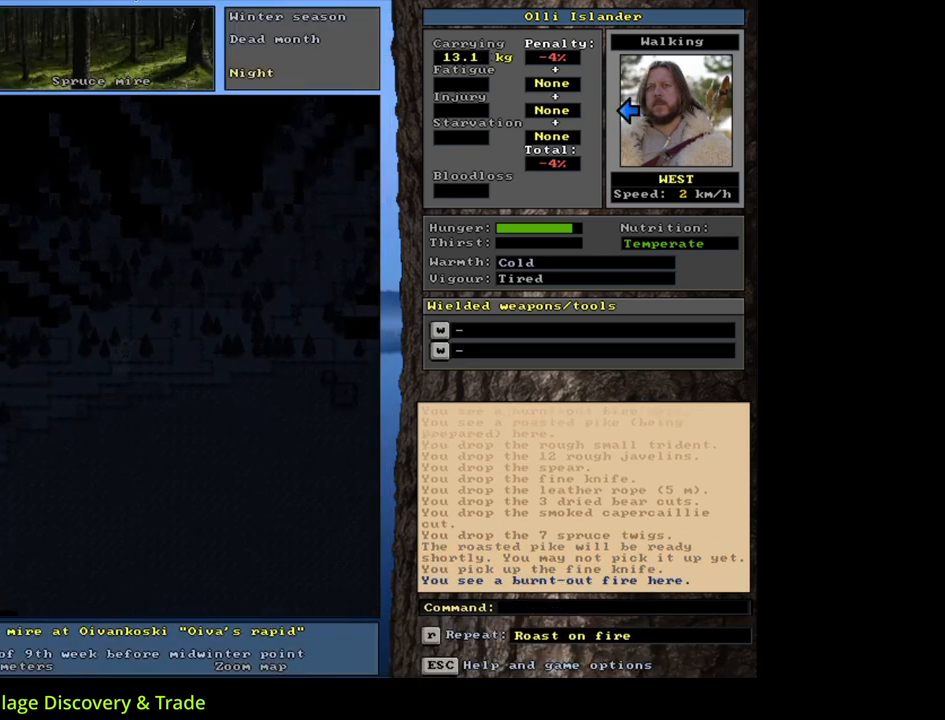
{"keys": ["ctrl_l", "num4"], "mouse": [], "events": [[67, "num4", "up"], [383, "num4", "down"]]}
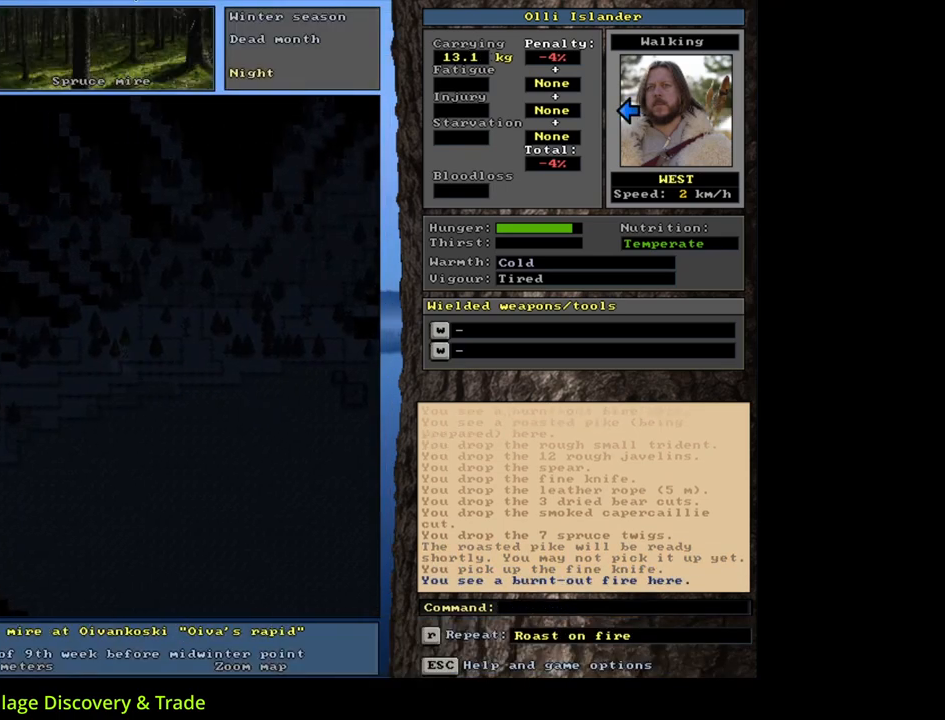
{"keys": [], "mouse": [], "events": [[17, "num4", "up"], [200, "ctrl_l", "up"]]}
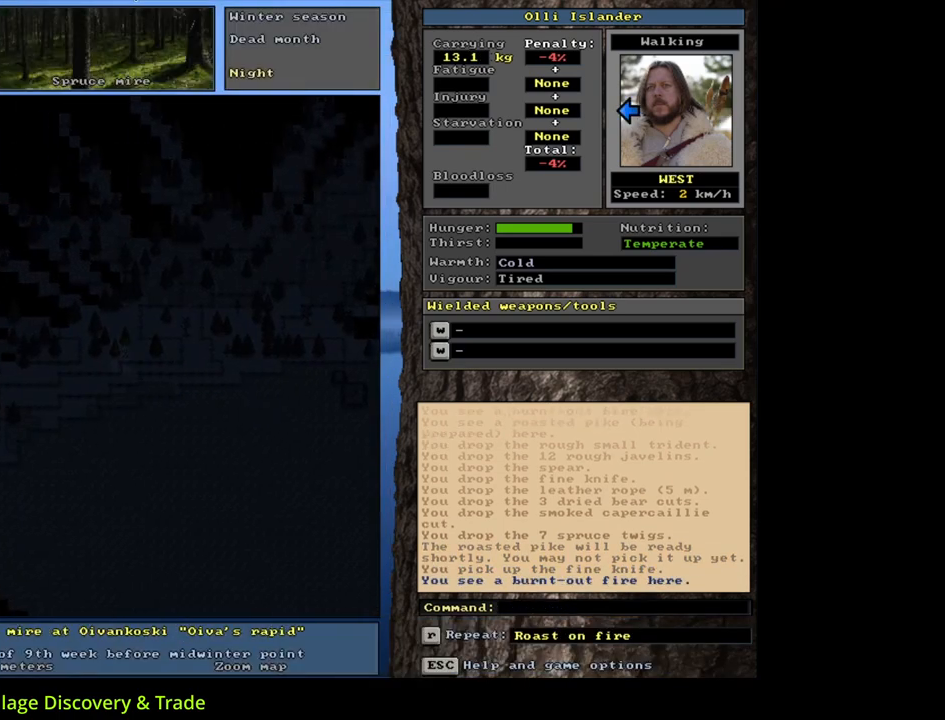
{"keys": ["d"], "mouse": [], "events": [[483, "d", "down"]]}
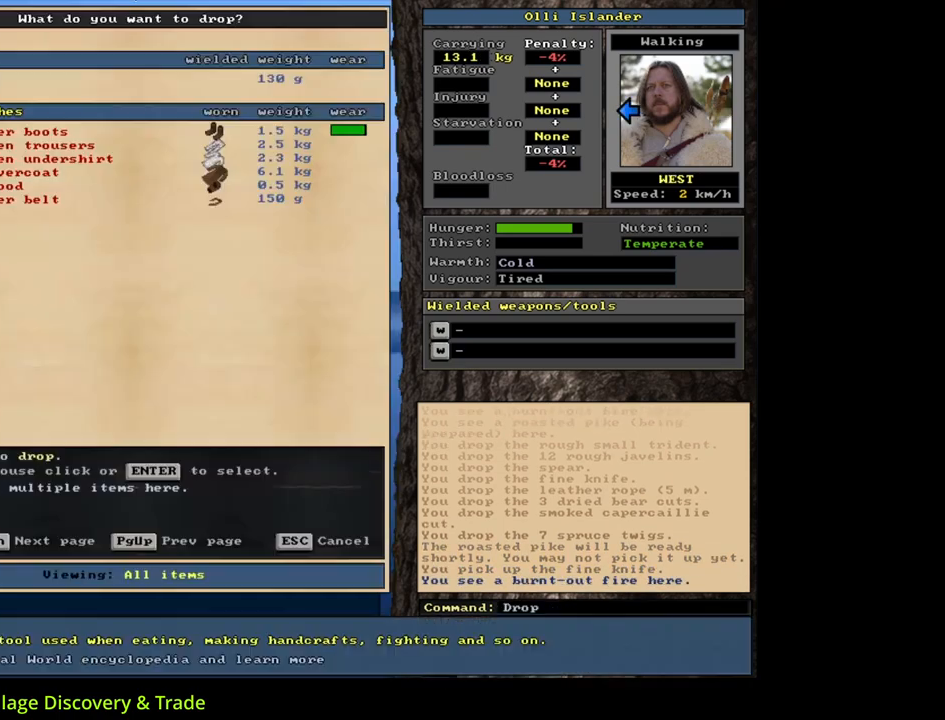
{"keys": [], "mouse": [], "events": [[67, "d", "up"], [117, "shift_l", "down"], [167, "equals", "down"], [233, "equals", "up"], [283, "shift_l", "up"], [367, "space", "down"], [450, "space", "up"]]}
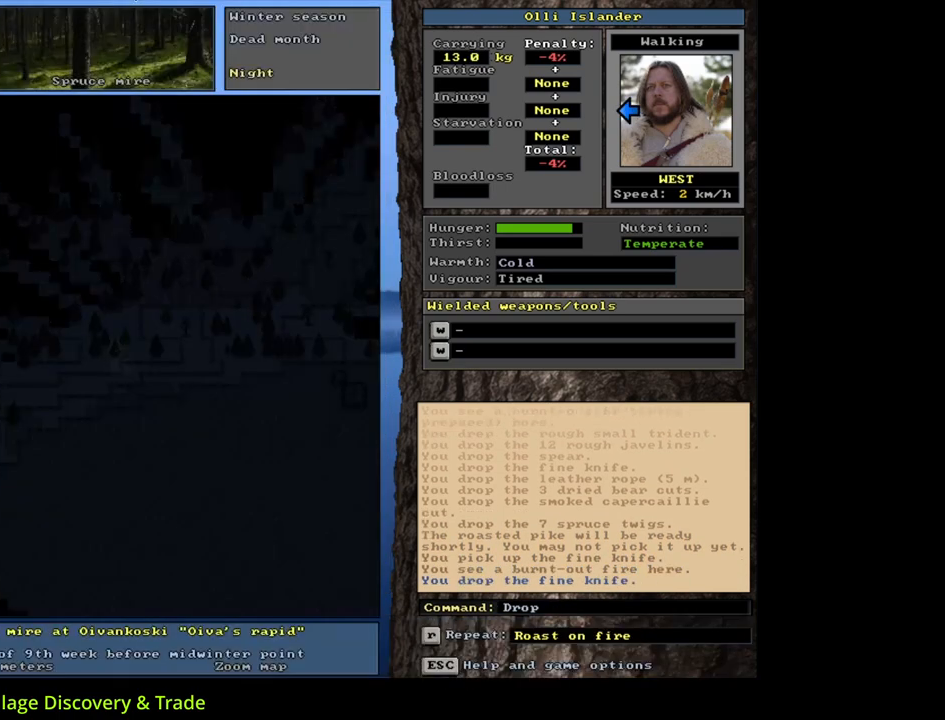
{"keys": ["alt_l"], "mouse": [], "events": [[100, "alt_l", "down"], [133, "minus", "down"], [233, "minus", "up"]]}
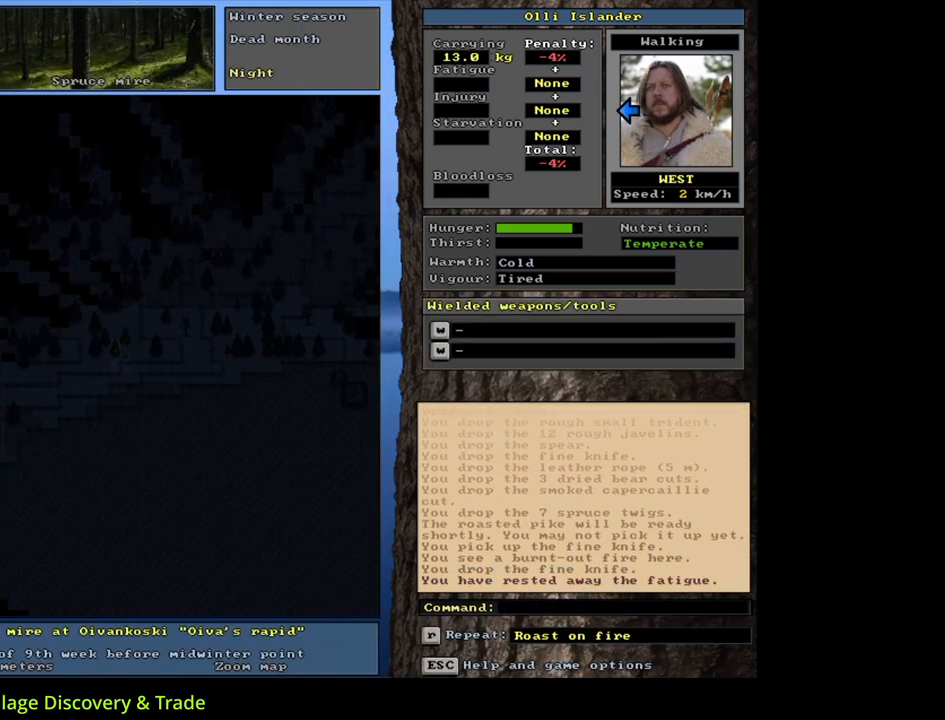
{"keys": [], "mouse": [], "events": [[200, "m", "down"], [333, "m", "up"], [367, "alt_l", "up"]]}
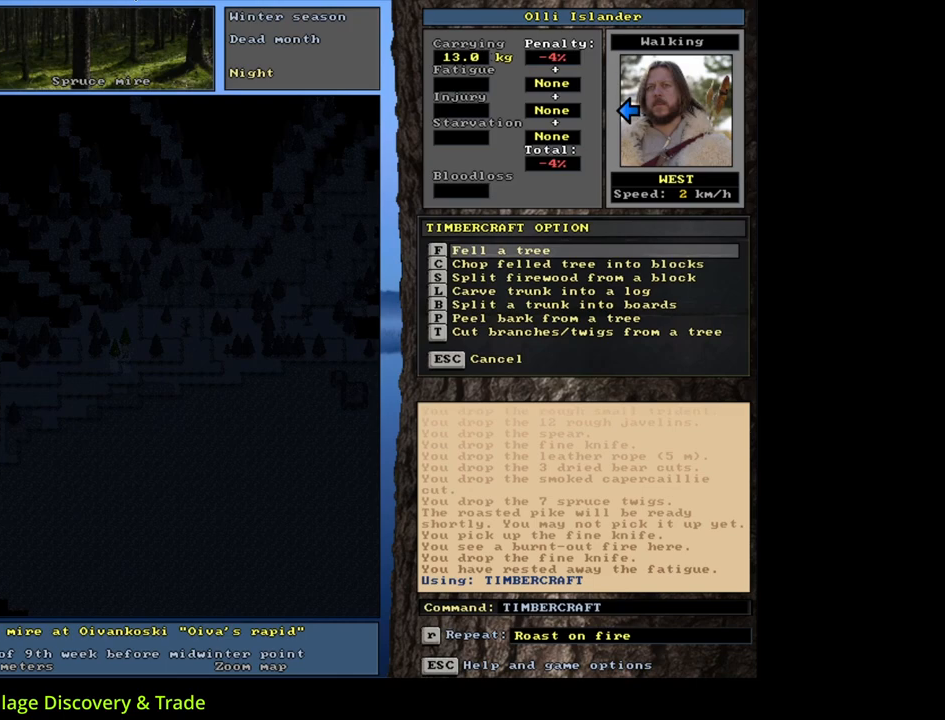
{"keys": [], "mouse": [], "events": [[17, "t", "down"], [117, "space", "down"], [117, "t", "up"], [200, "space", "up"]]}
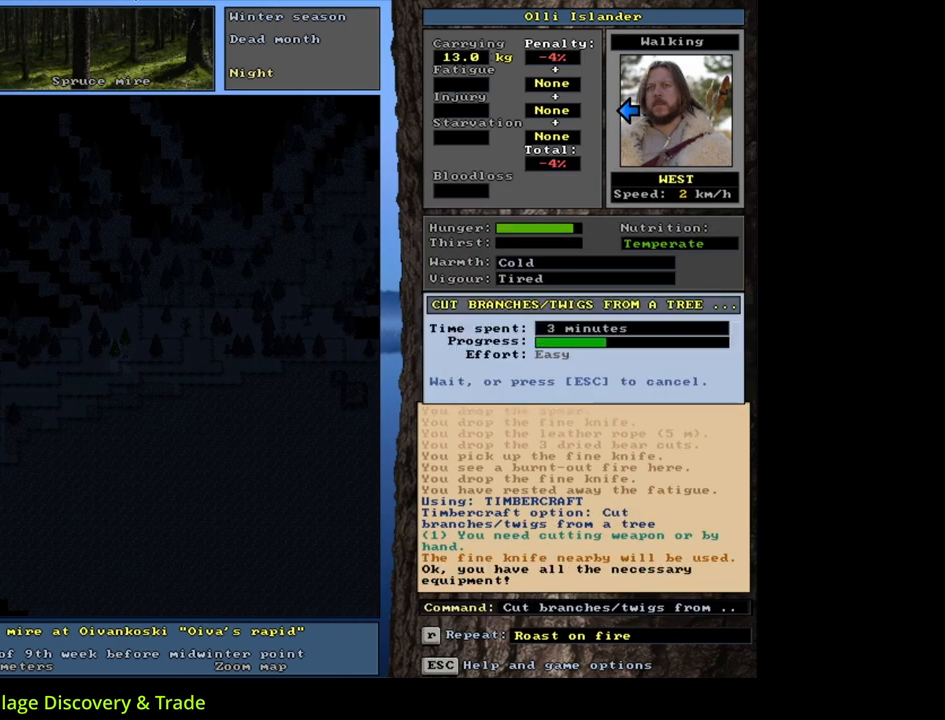
{"keys": [], "mouse": [], "events": []}
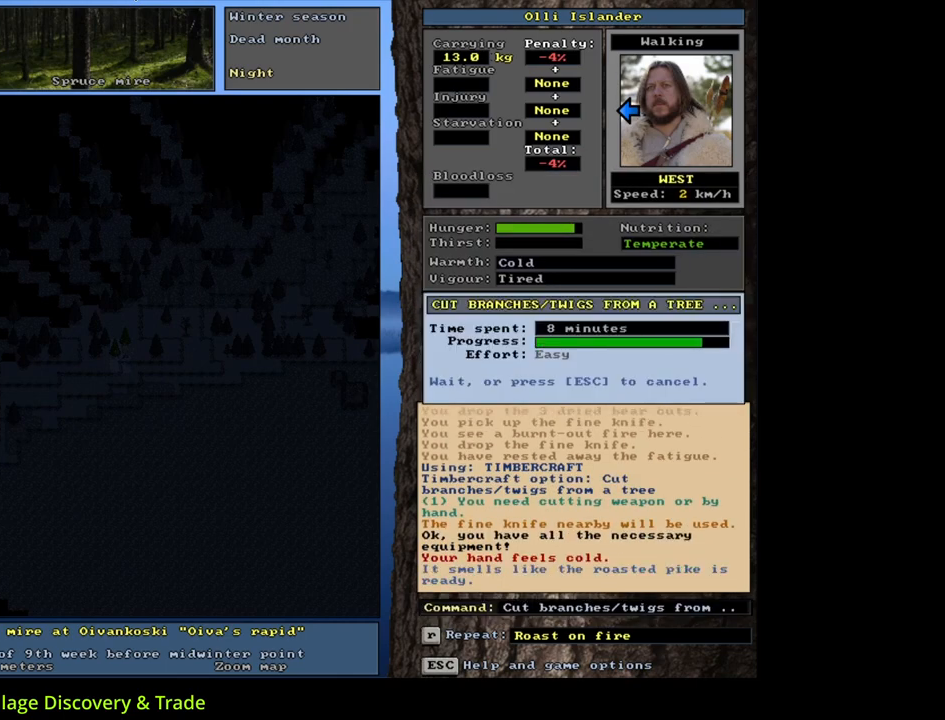
{"keys": [], "mouse": [], "events": []}
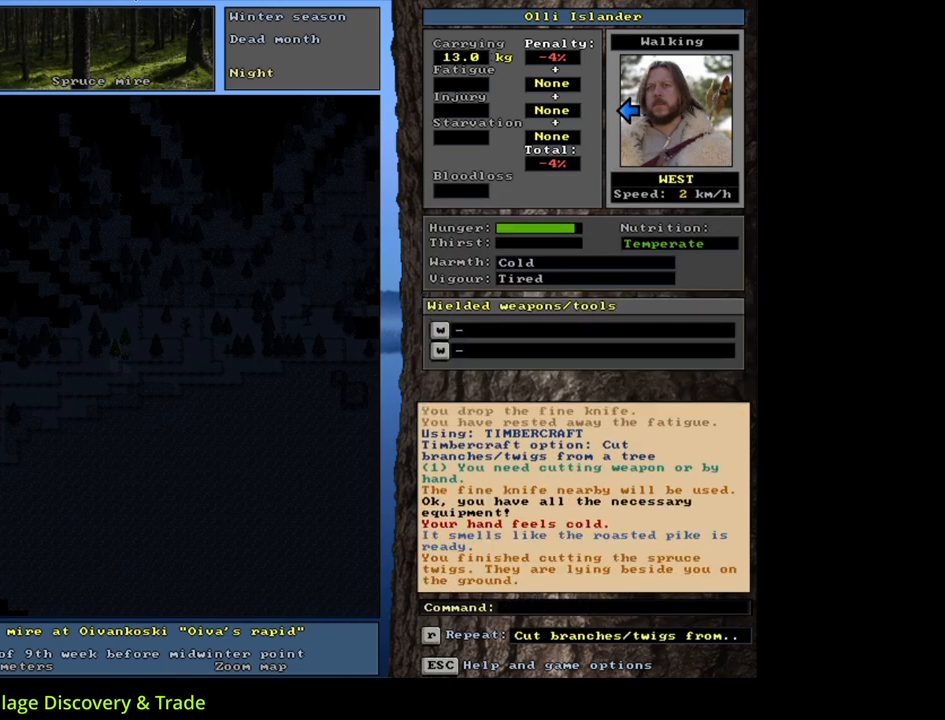
{"keys": ["t"], "mouse": [], "events": [[100, "alt_l", "down"], [267, "m", "down"], [367, "m", "up"], [400, "alt_l", "up"], [467, "t", "down"]]}
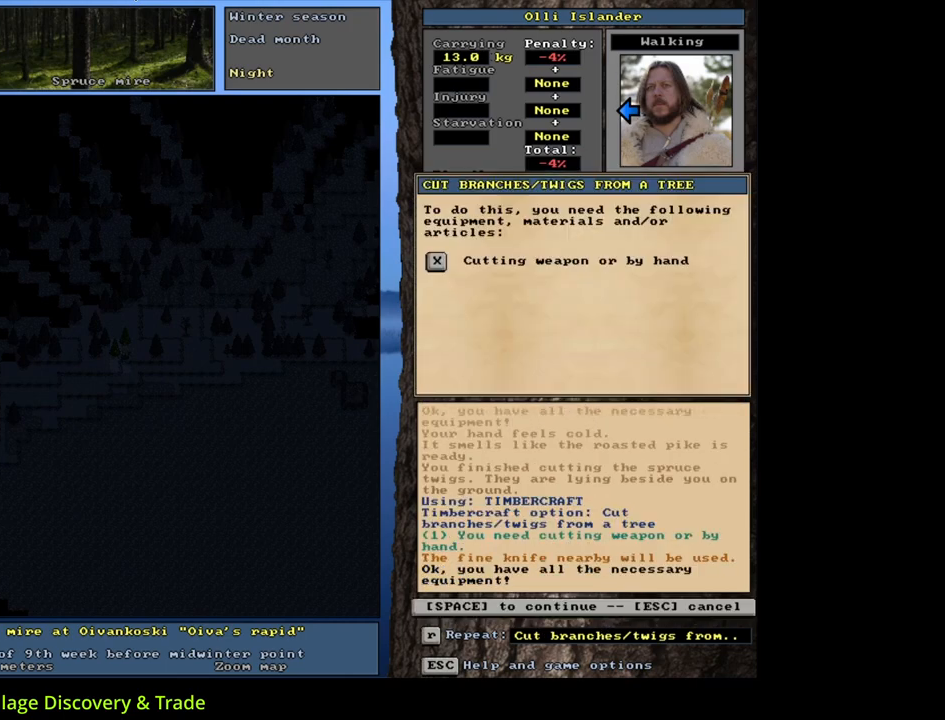
{"keys": [], "mouse": [], "events": [[50, "space", "down"], [67, "t", "up"], [133, "space", "up"]]}